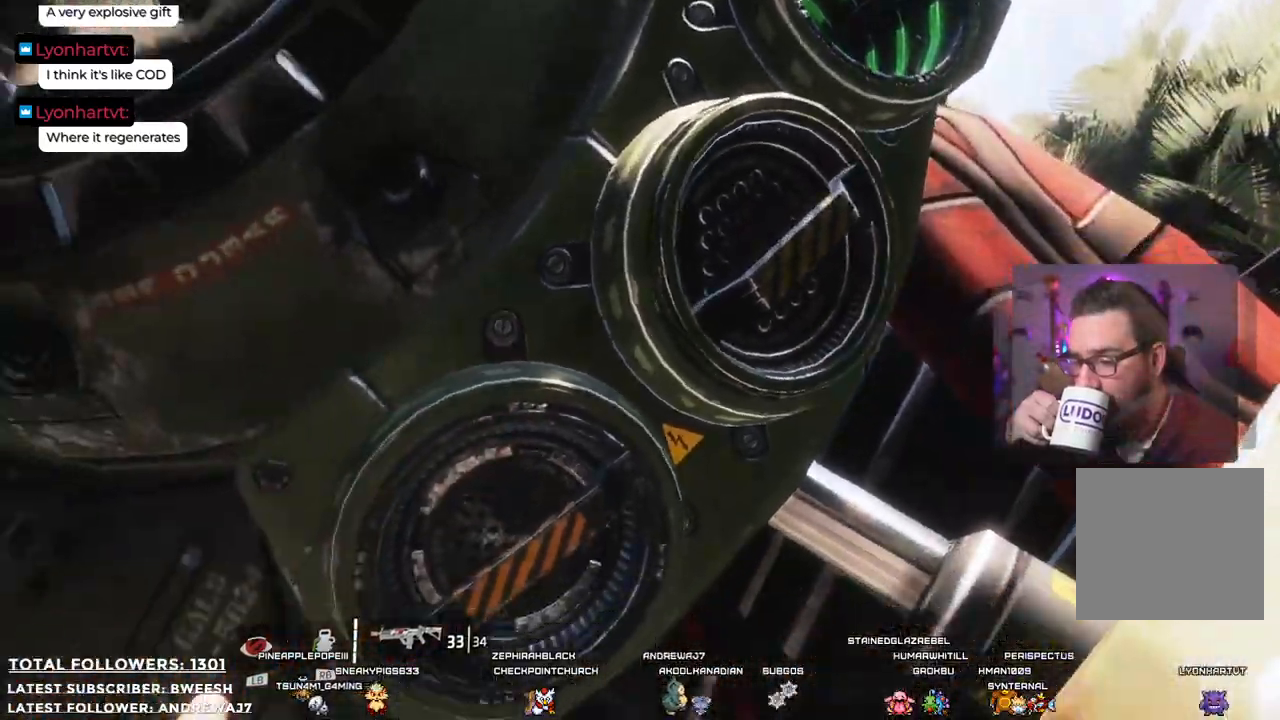
Gameplay with a controller (Xbox layout); each line is a JSON object with the inputs held at the frame after it. "events" lists button and stick changes between this image and that frame as [ms after this image, input, new state], when the widget could be followed in between.
{"buttons": [], "left_stick": "center", "right_stick": "center", "events": [[351, "R1", "down"], [367, "R1", "up"]]}
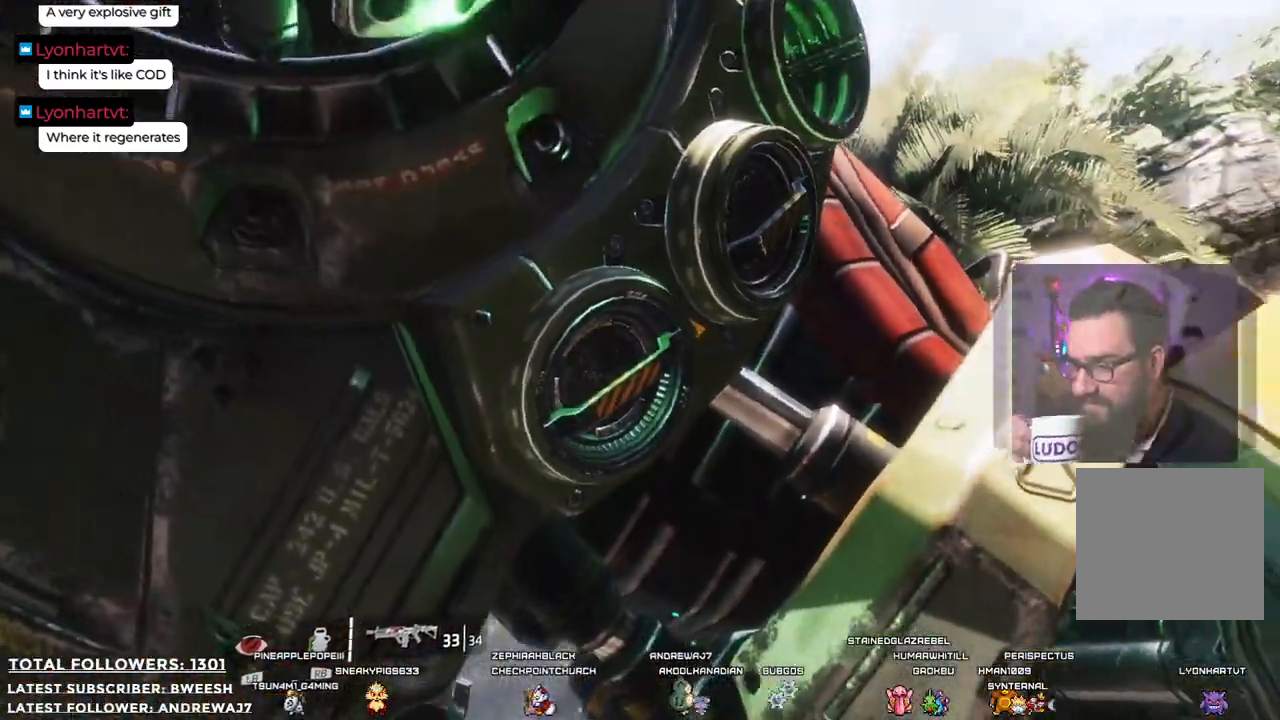
{"buttons": [], "left_stick": "center", "right_stick": "center", "events": []}
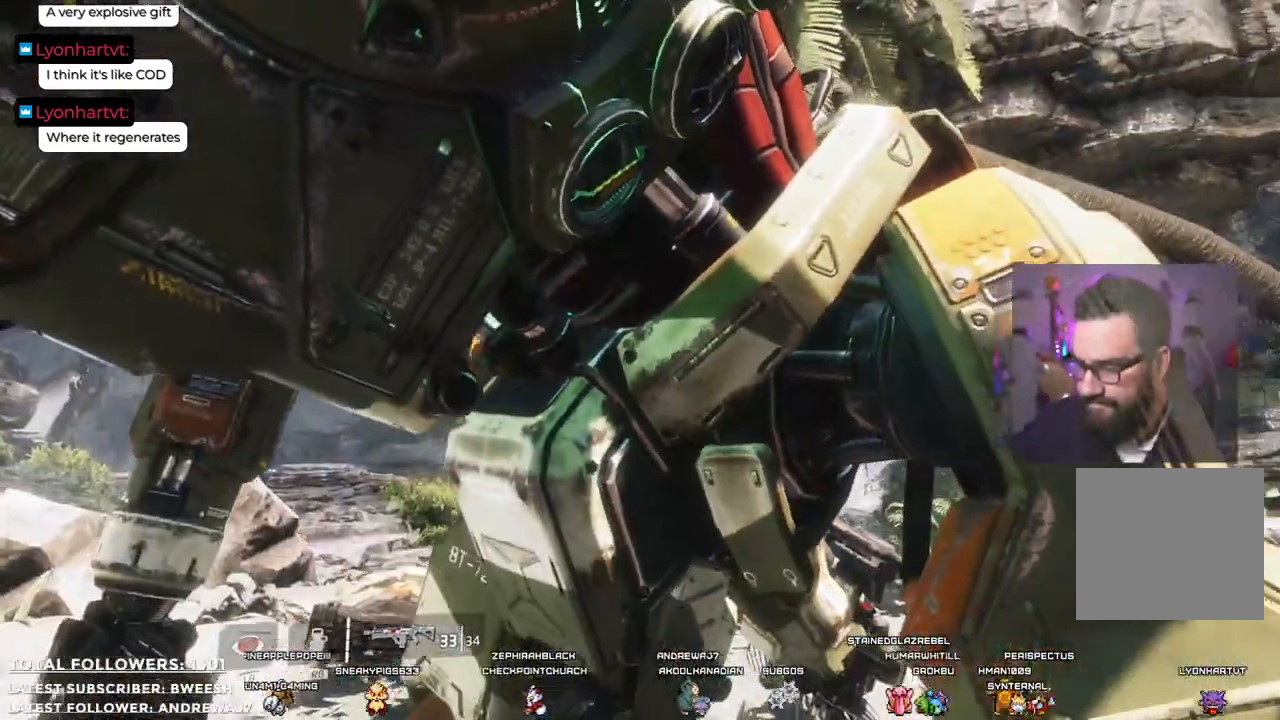
{"buttons": [], "left_stick": "center", "right_stick": "center"}
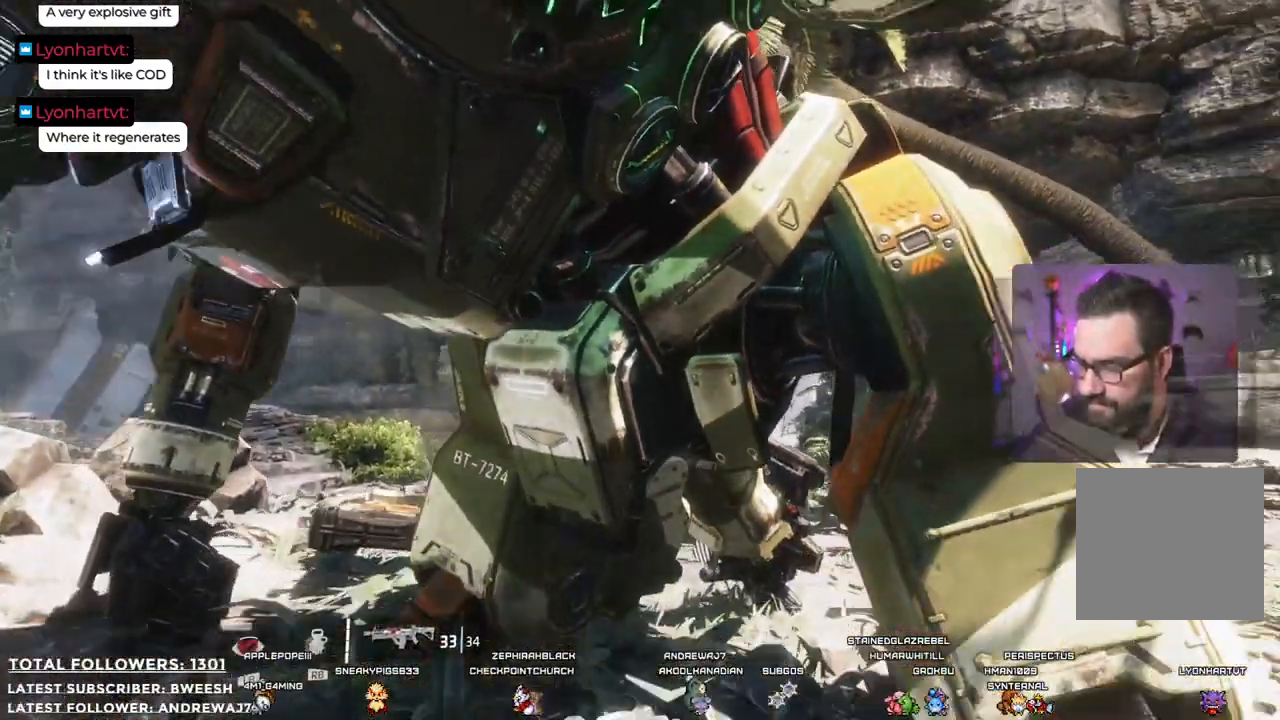
{"buttons": [], "left_stick": "center", "right_stick": "center", "events": []}
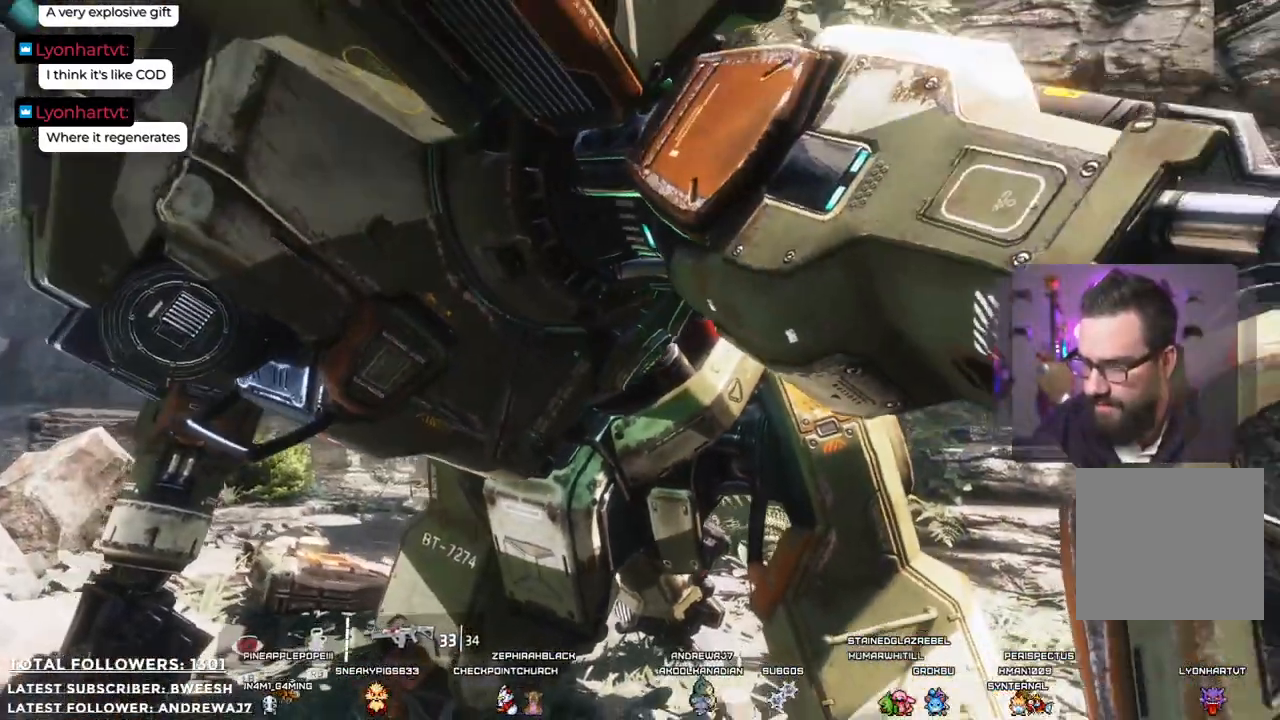
{"buttons": [], "left_stick": "center", "right_stick": "center", "events": []}
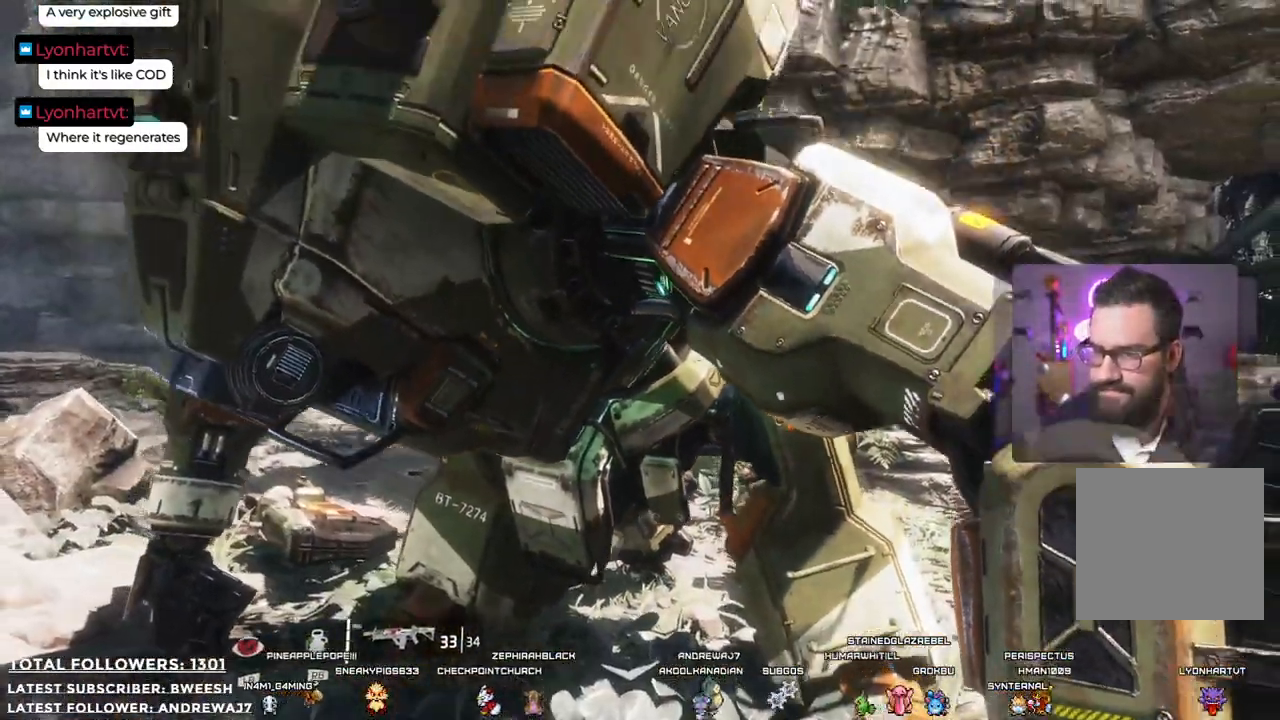
{"buttons": [], "left_stick": "center", "right_stick": "center", "events": []}
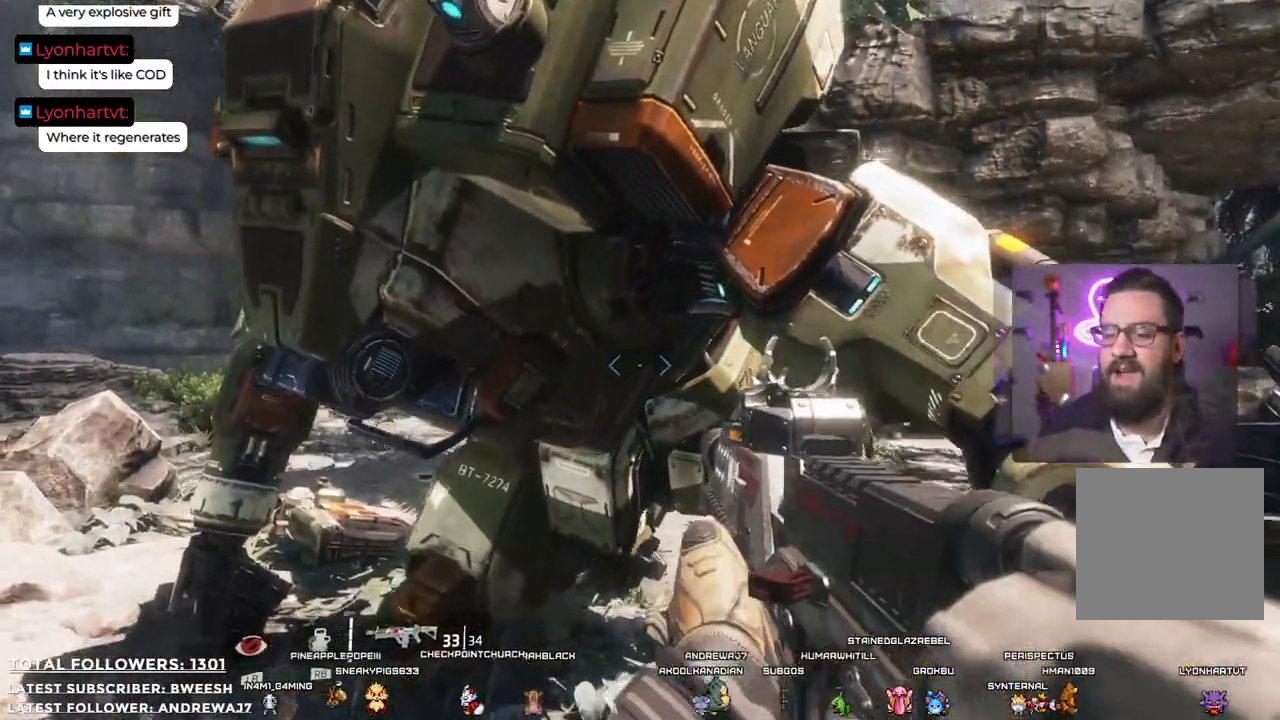
{"buttons": [], "left_stick": "center", "right_stick": "center", "events": []}
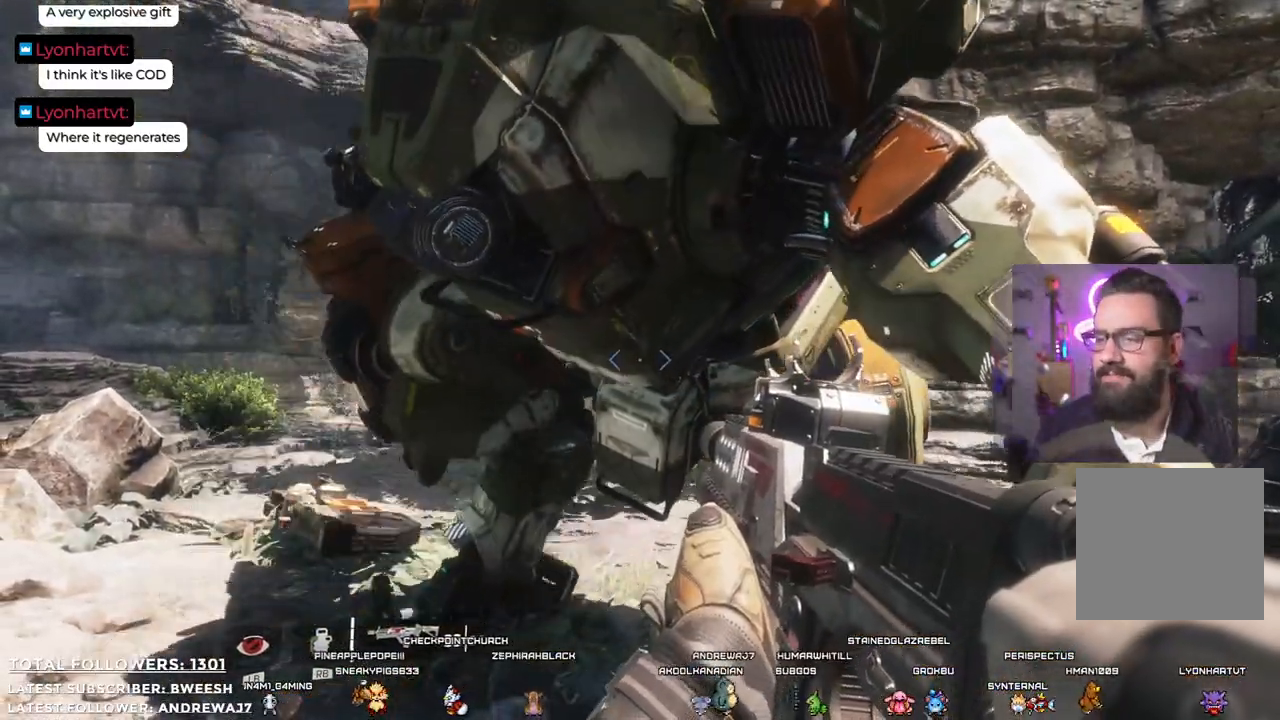
{"buttons": [], "left_stick": "center", "right_stick": "center", "events": []}
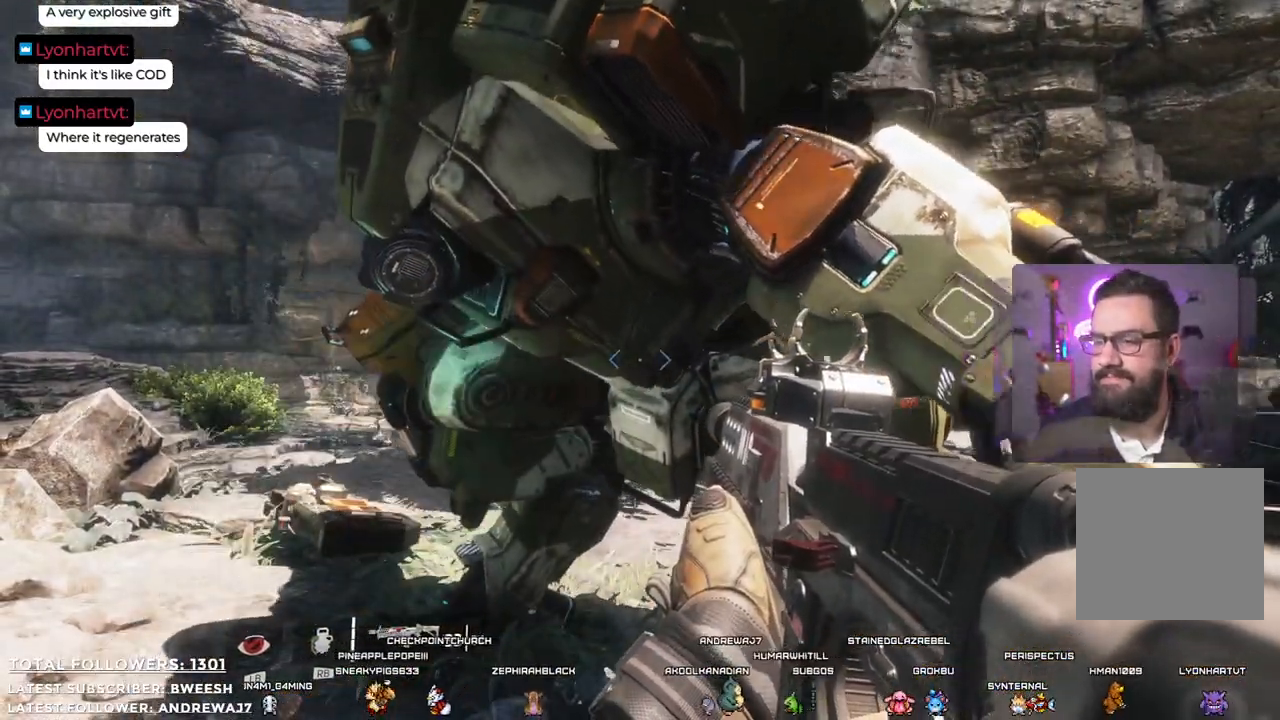
{"buttons": [], "left_stick": "center", "right_stick": "center", "events": [[83, "left_stick", "left"], [384, "left_stick", "down"], [451, "left_stick", "center"]]}
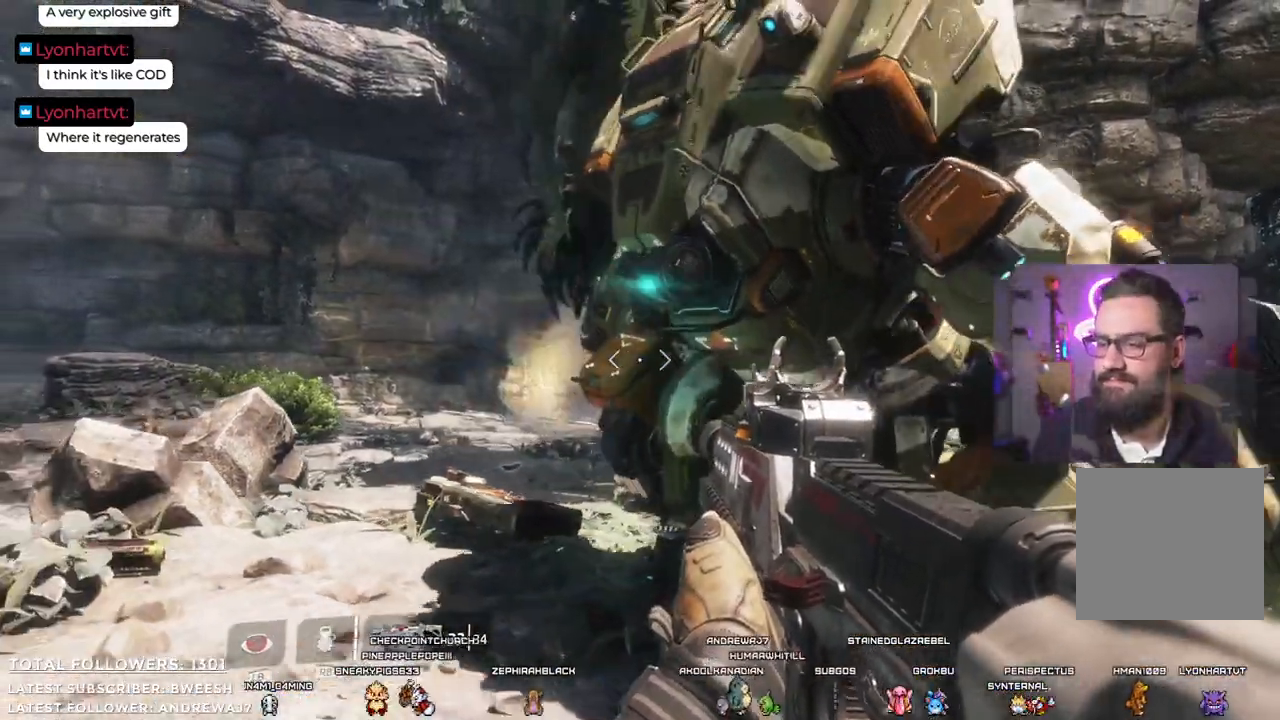
{"buttons": [], "left_stick": "center", "right_stick": "up-right", "events": [[267, "right_stick", "up-right"]]}
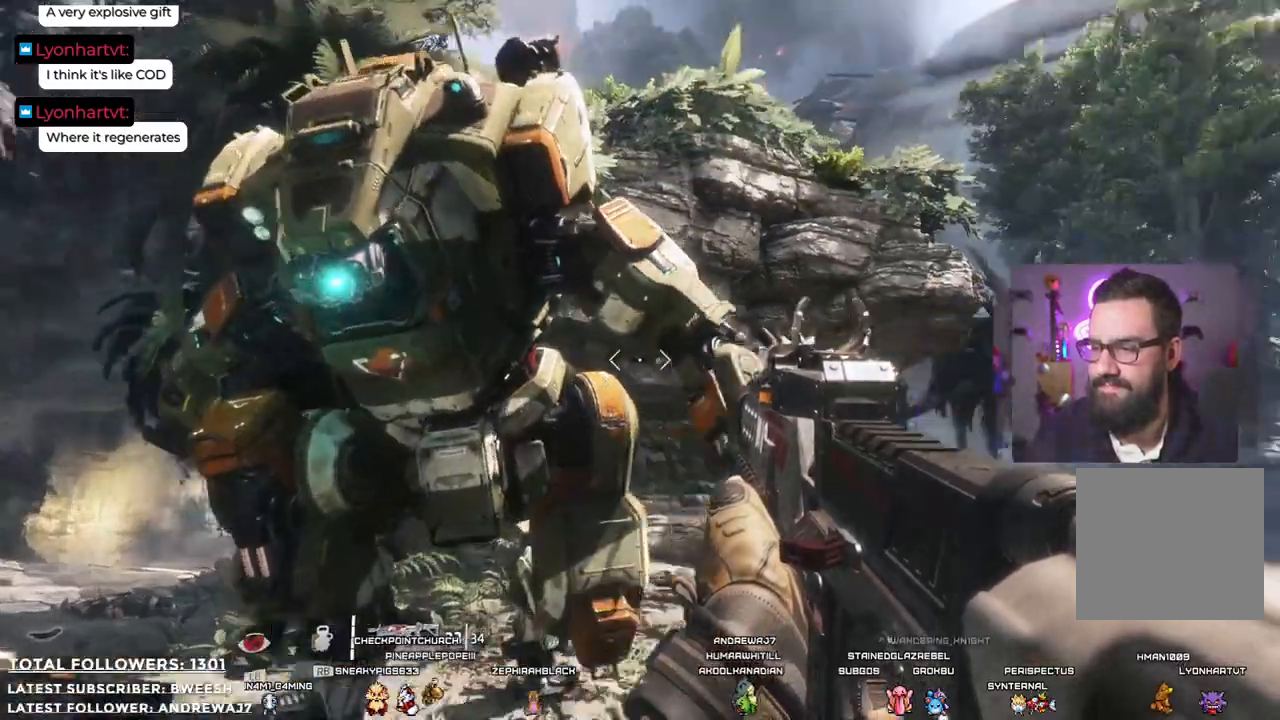
{"buttons": [], "left_stick": "left", "right_stick": "center", "events": [[16, "right_stick", "up"], [116, "right_stick", "center"], [283, "left_stick", "left"]]}
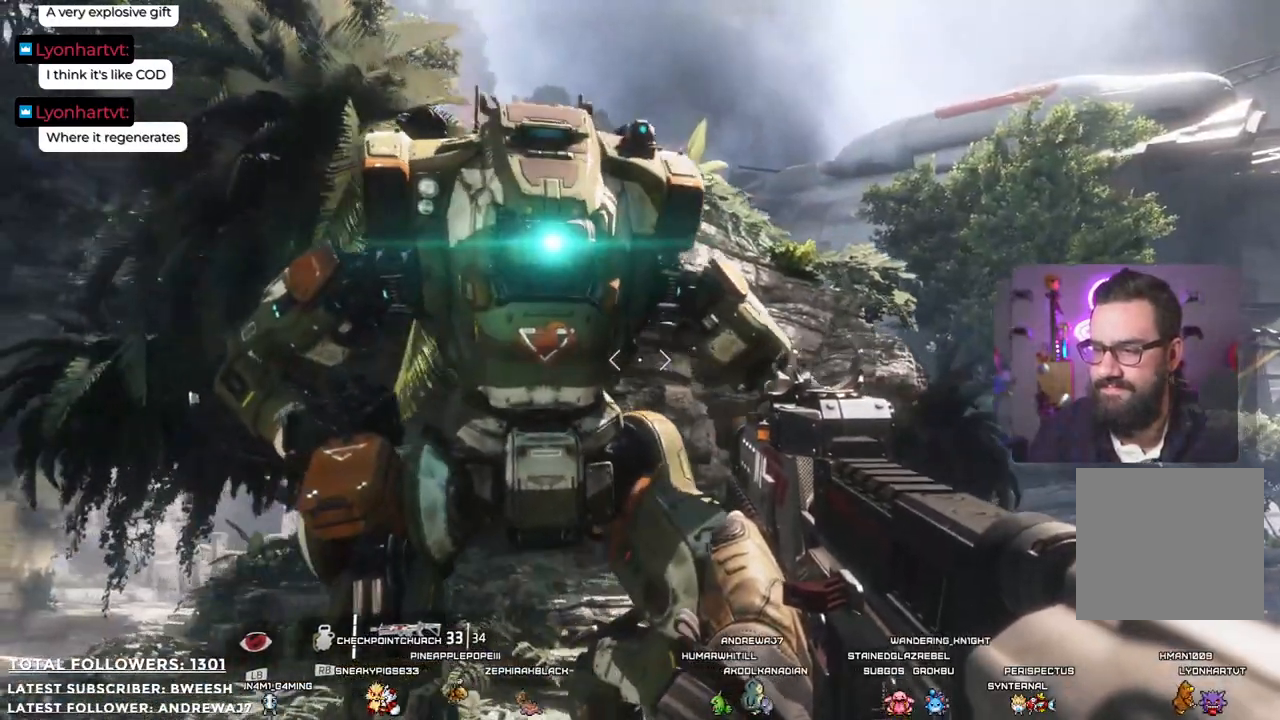
{"buttons": [], "left_stick": "up", "right_stick": "center", "events": [[33, "left_stick", "center"], [100, "right_stick", "up"], [217, "left_stick", "up"], [217, "right_stick", "center"]]}
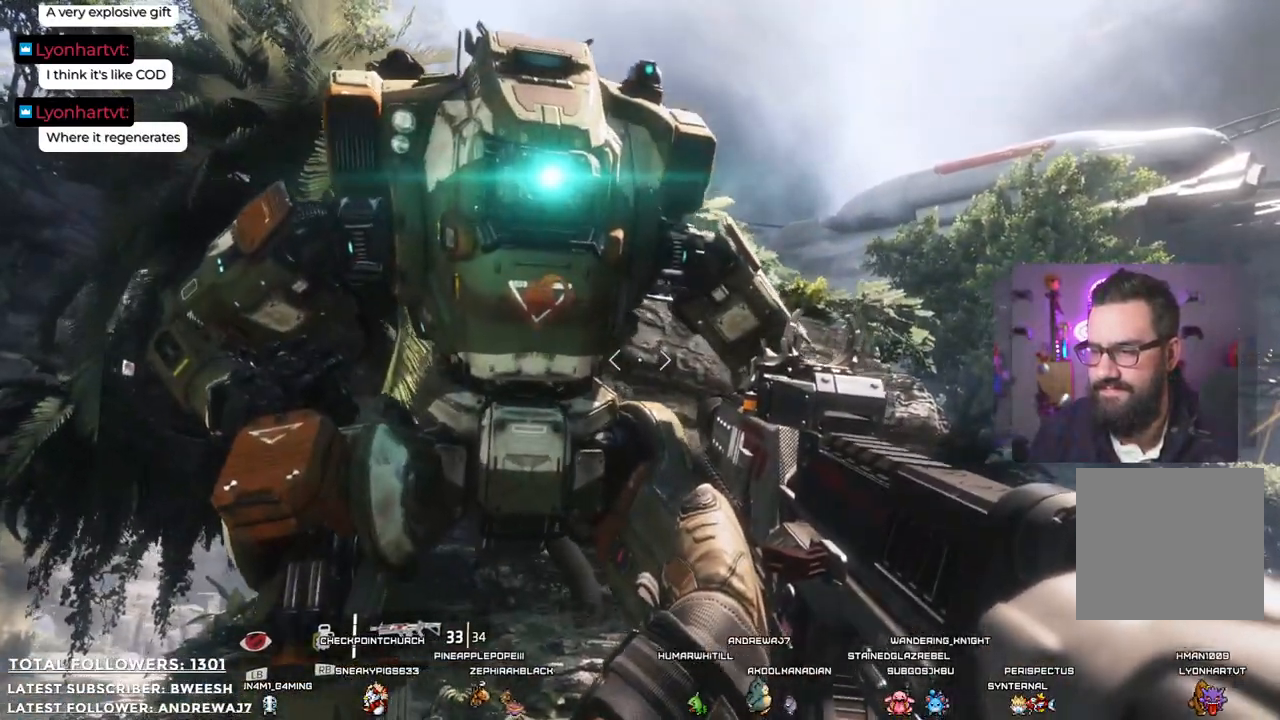
{"buttons": [], "left_stick": "down", "right_stick": "up-left", "events": [[51, "left_stick", "center"], [151, "right_stick", "up-left"], [301, "left_stick", "down"]]}
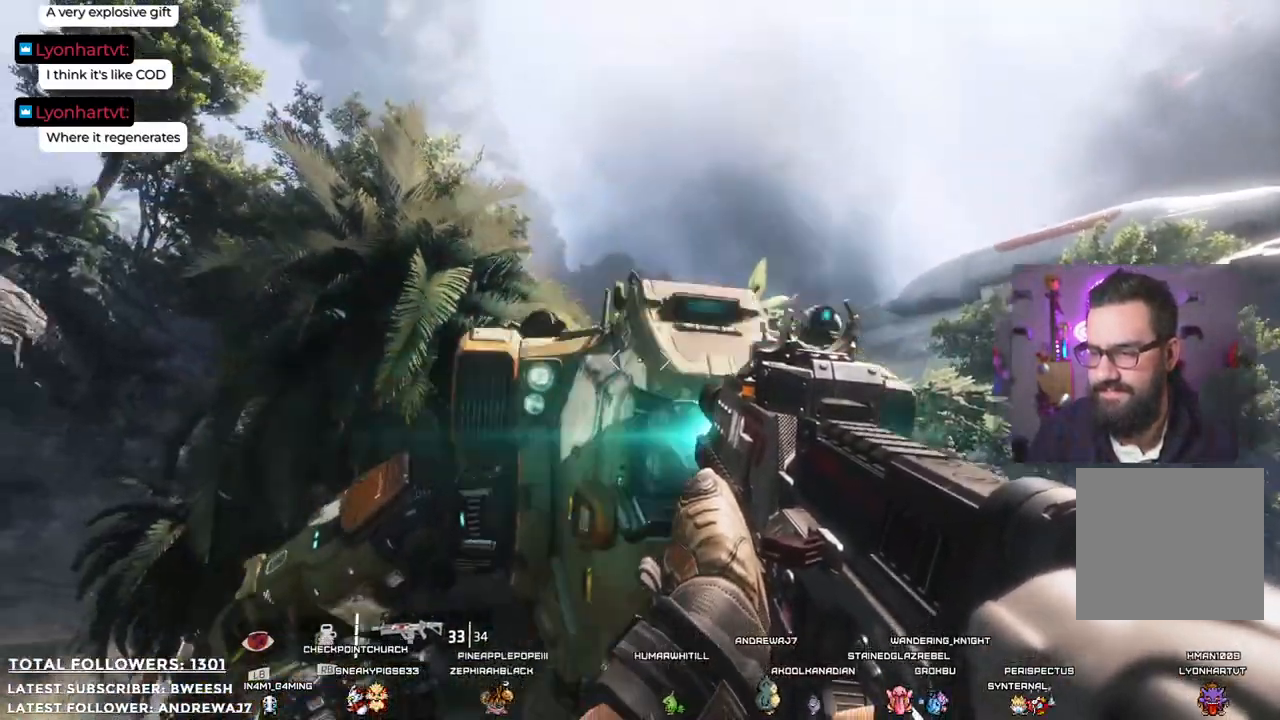
{"buttons": [], "left_stick": "center", "right_stick": "down", "events": [[67, "left_stick", "center"], [67, "right_stick", "center"], [284, "right_stick", "down"]]}
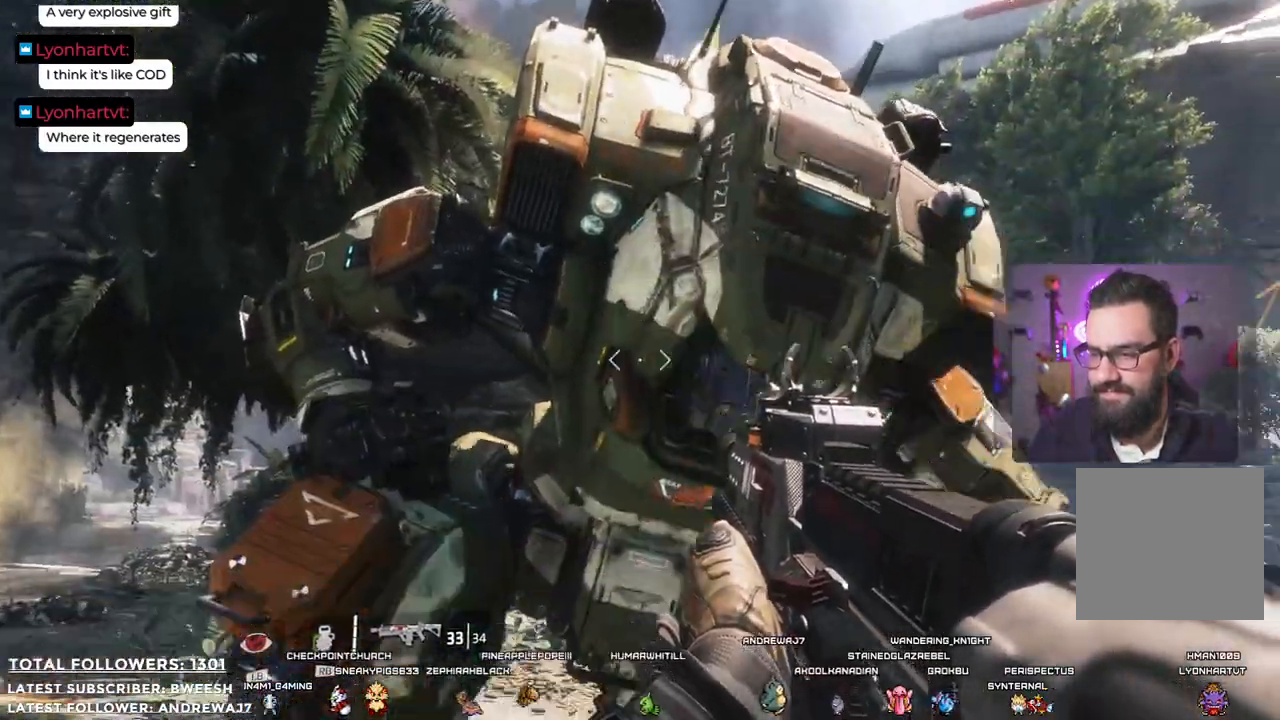
{"buttons": [], "left_stick": "center", "right_stick": "center", "events": [[50, "left_stick", "down"], [84, "right_stick", "center"], [268, "left_stick", "center"]]}
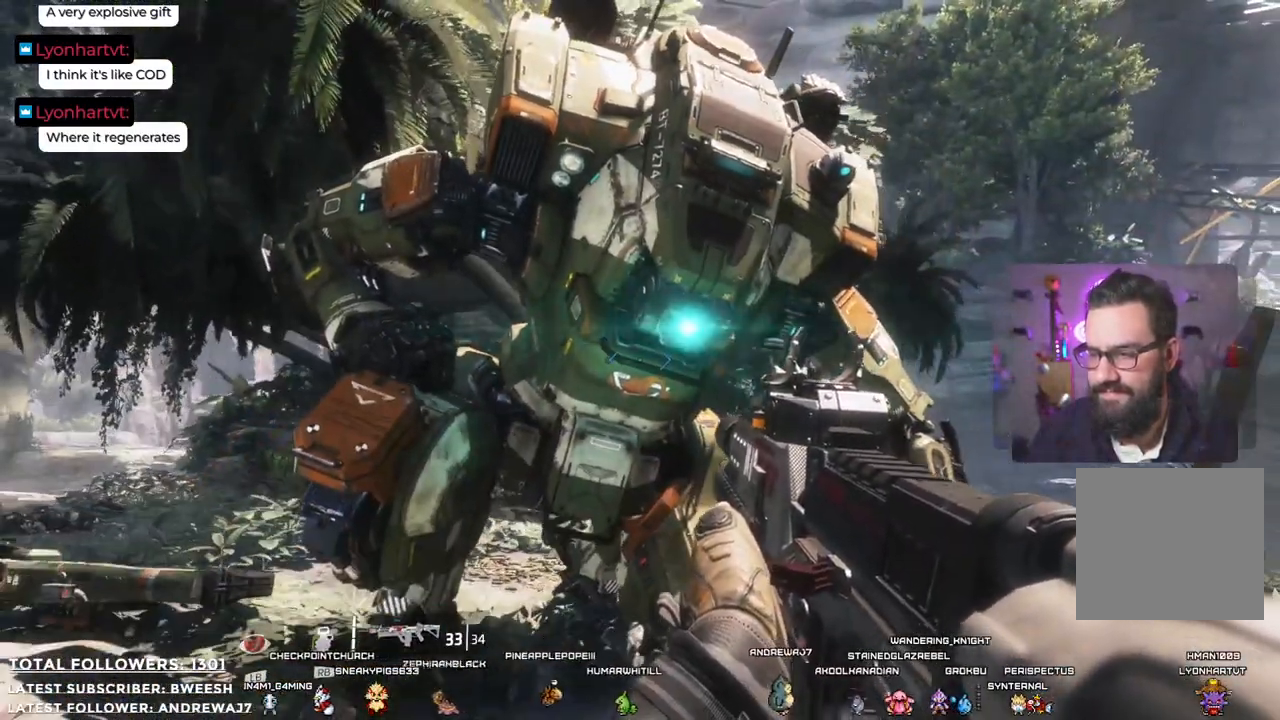
{"buttons": [], "left_stick": "center", "right_stick": "center", "events": []}